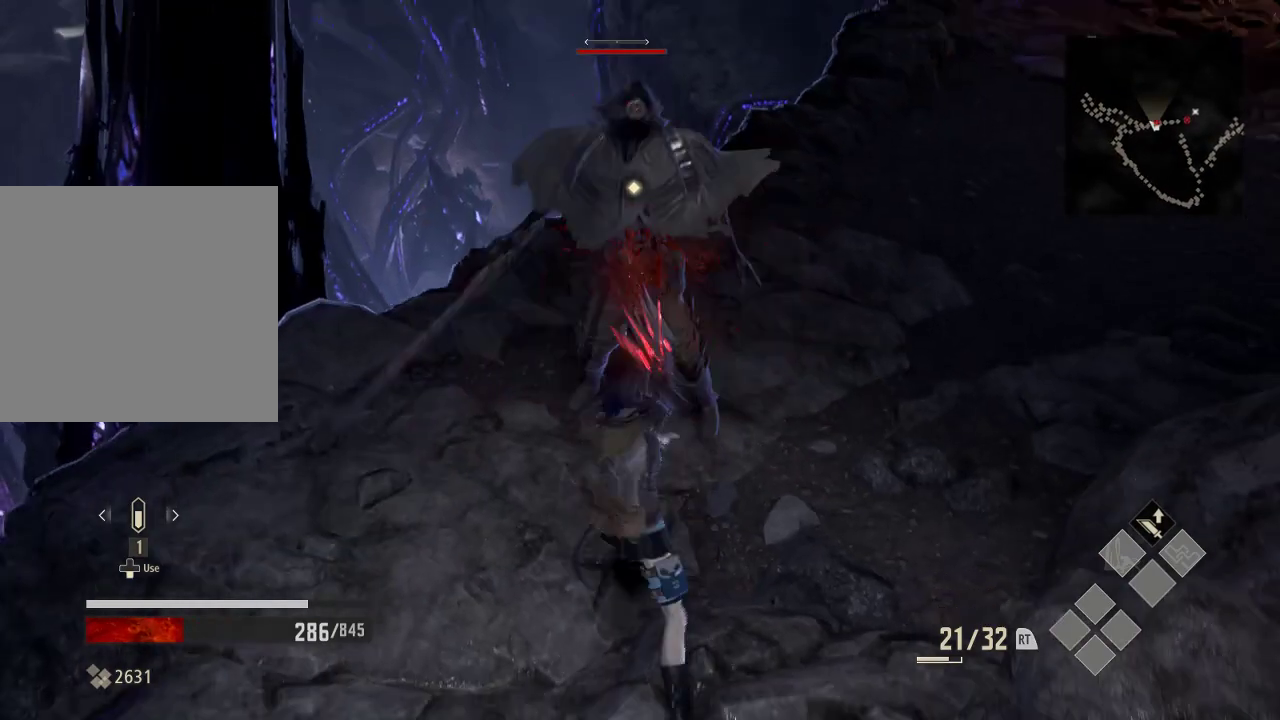
Gameplay with a controller (Xbox layout); each line is a JSON object with the inputs held at the frame after it. "events" lists button and stick changes between this image and that frame as [ms after this image, input, new state], when the widget could be followed in between. Not read: DPAD_LEFT.
{"buttons": [], "left_stick": "up", "right_stick": "right"}
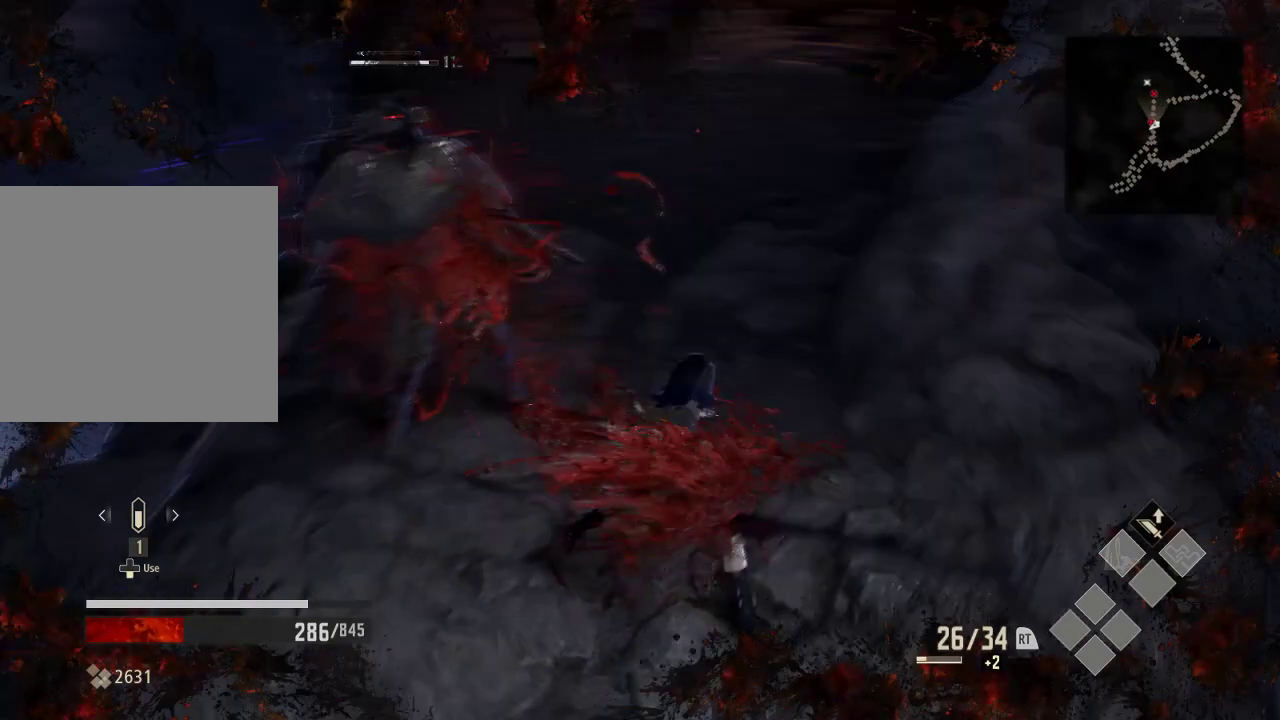
{"buttons": [], "left_stick": "up", "right_stick": "up-left", "events": [[133, "right_stick", "center"], [233, "right_stick", "up-left"]]}
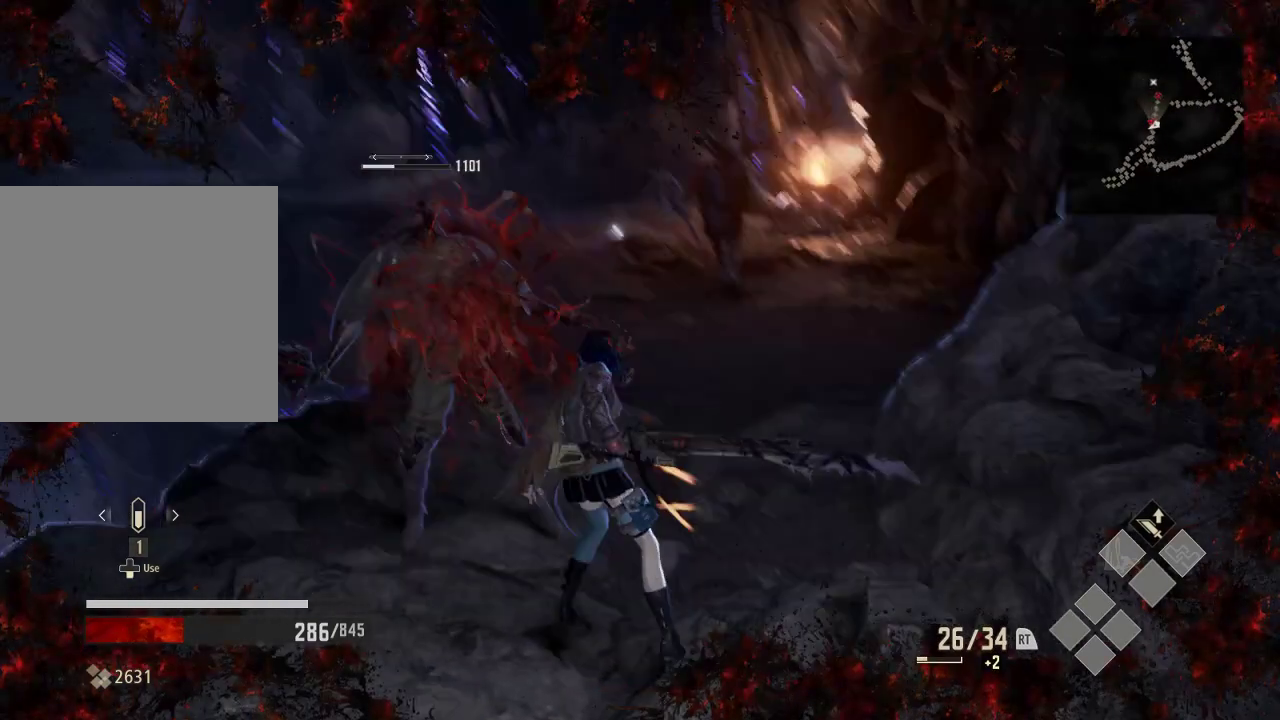
{"buttons": [], "left_stick": "up", "right_stick": "center", "events": [[33, "right_stick", "center"], [133, "R3", "down"], [333, "R3", "up"]]}
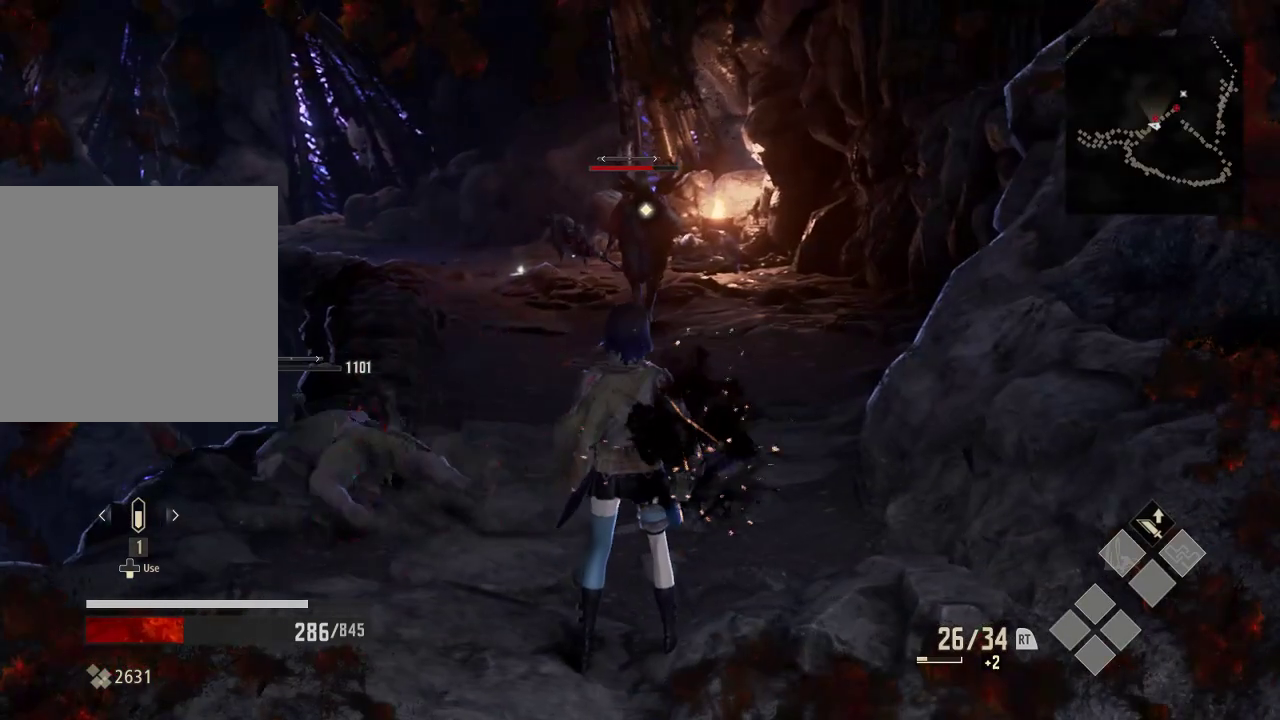
{"buttons": [], "left_stick": "up", "right_stick": "center", "events": []}
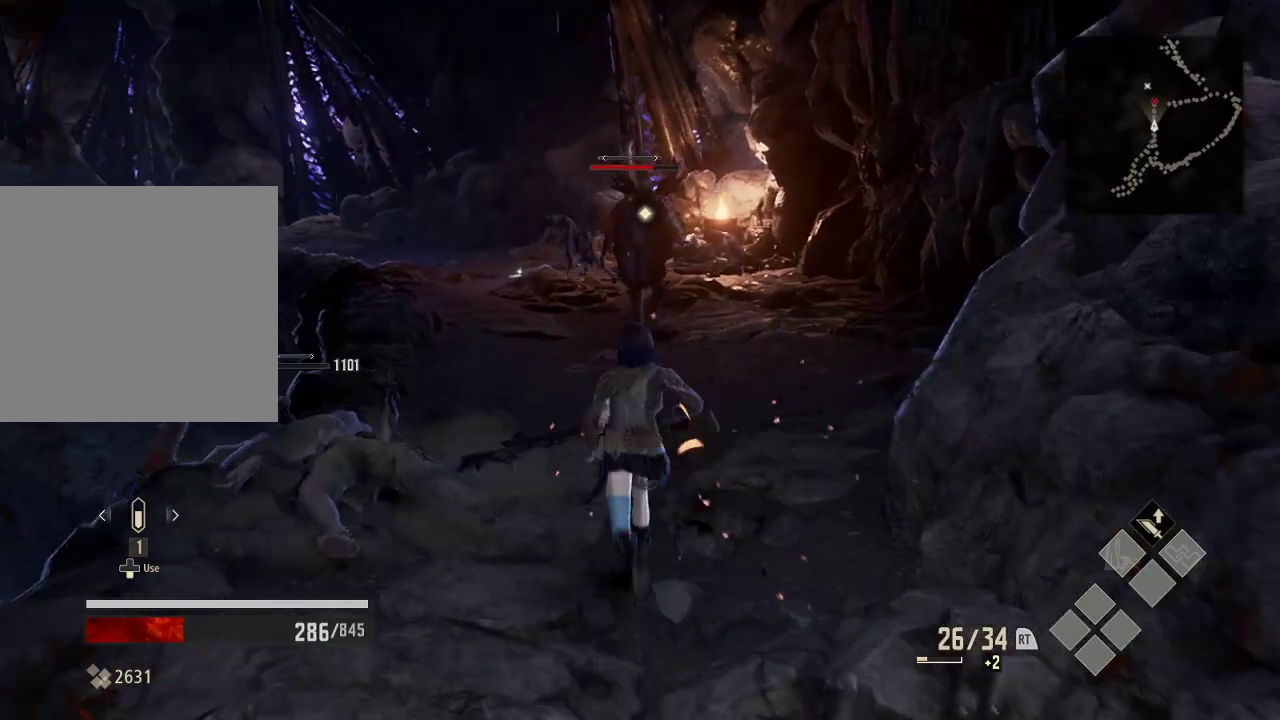
{"buttons": [], "left_stick": "up", "right_stick": "center", "events": []}
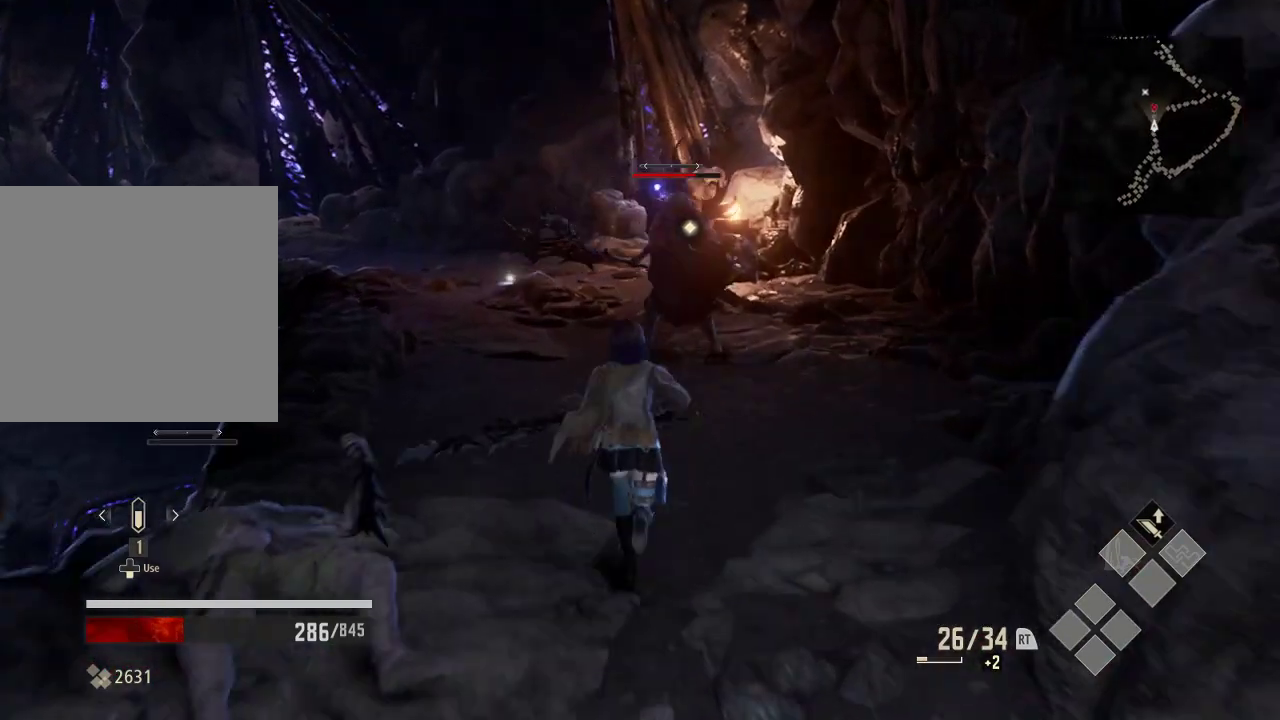
{"buttons": [], "left_stick": "up-left", "right_stick": "center", "events": [[33, "left_stick", "up-left"]]}
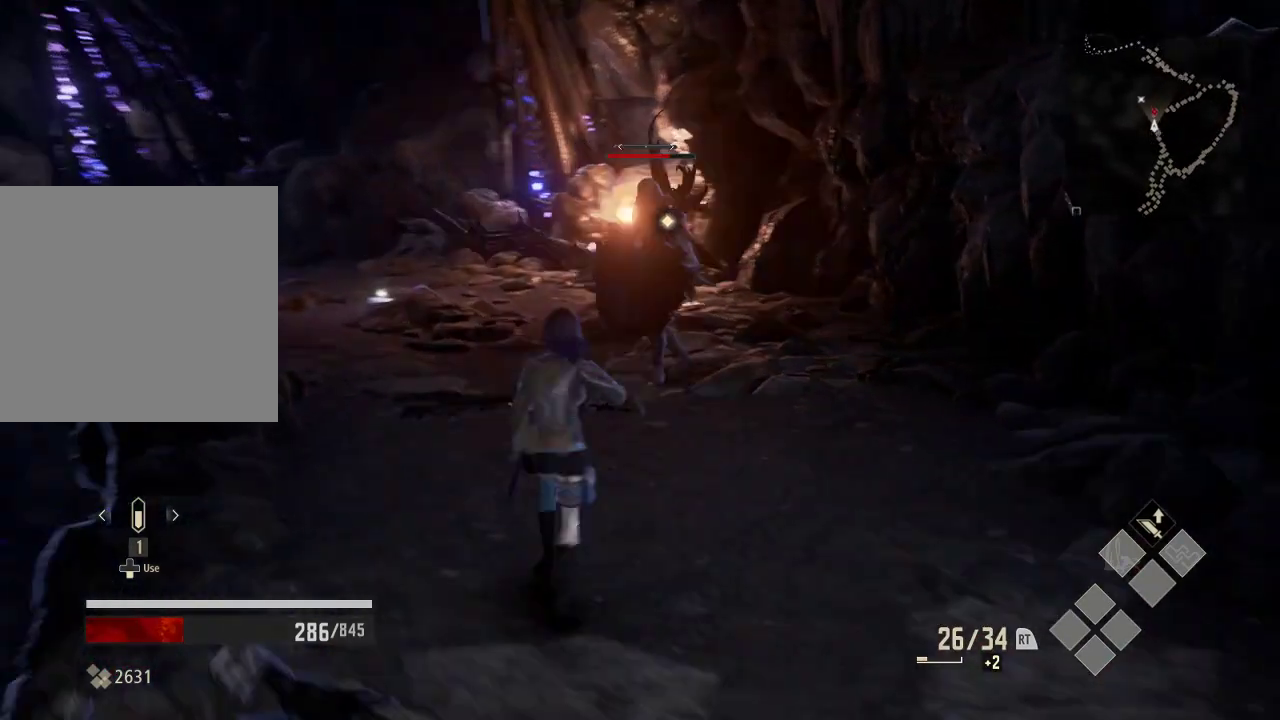
{"buttons": [], "left_stick": "up-left", "right_stick": "center", "events": [[333, "right_stick", "up-left"], [433, "right_stick", "center"]]}